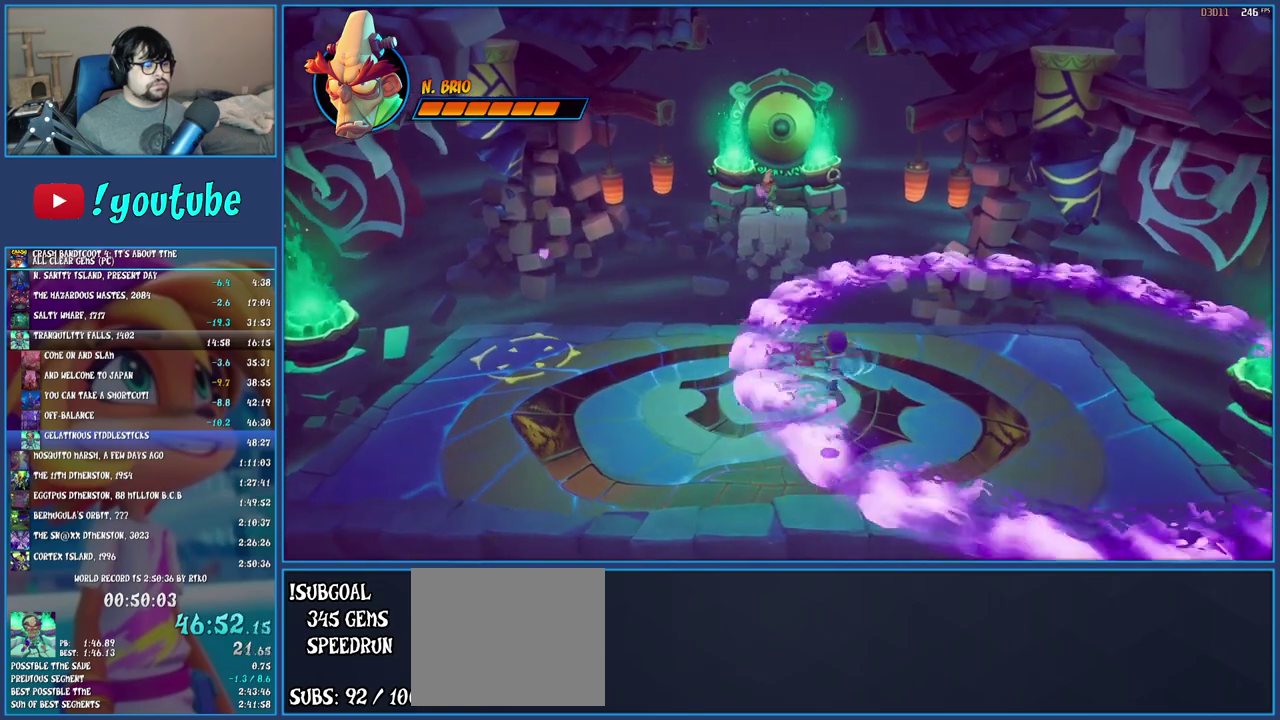
Gameplay with a controller (PlayStation layout); each line is a JSON object with the inputs held at the frame after it. "events" lists button and stick changes between this image and that frame as [ms after this image, input, new state], when the widget could be followed in between. Not read: L2 L3 R2 R3.
{"buttons": [], "left_stick": "left", "right_stick": "center", "events": [[50, "SQUARE", "up"], [100, "left_stick", "up-left"], [150, "SQUARE", "down"], [200, "left_stick", "left"], [250, "SQUARE", "up"], [333, "SQUARE", "down"], [433, "SQUARE", "up"]]}
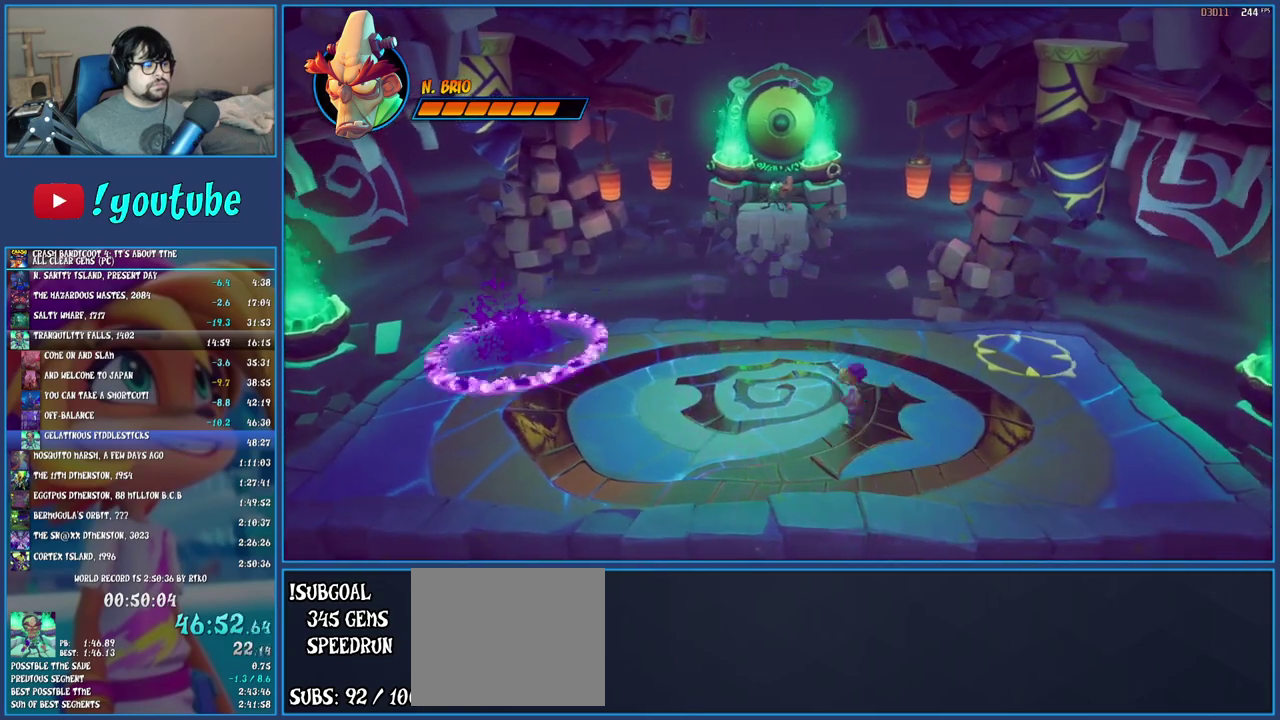
{"buttons": ["SQUARE"], "left_stick": "left", "right_stick": "center", "events": [[17, "SQUARE", "down"], [117, "SQUARE", "up"], [167, "SQUARE", "down"], [200, "CROSS", "down"], [333, "SQUARE", "up"], [350, "CROSS", "up"], [400, "SQUARE", "down"]]}
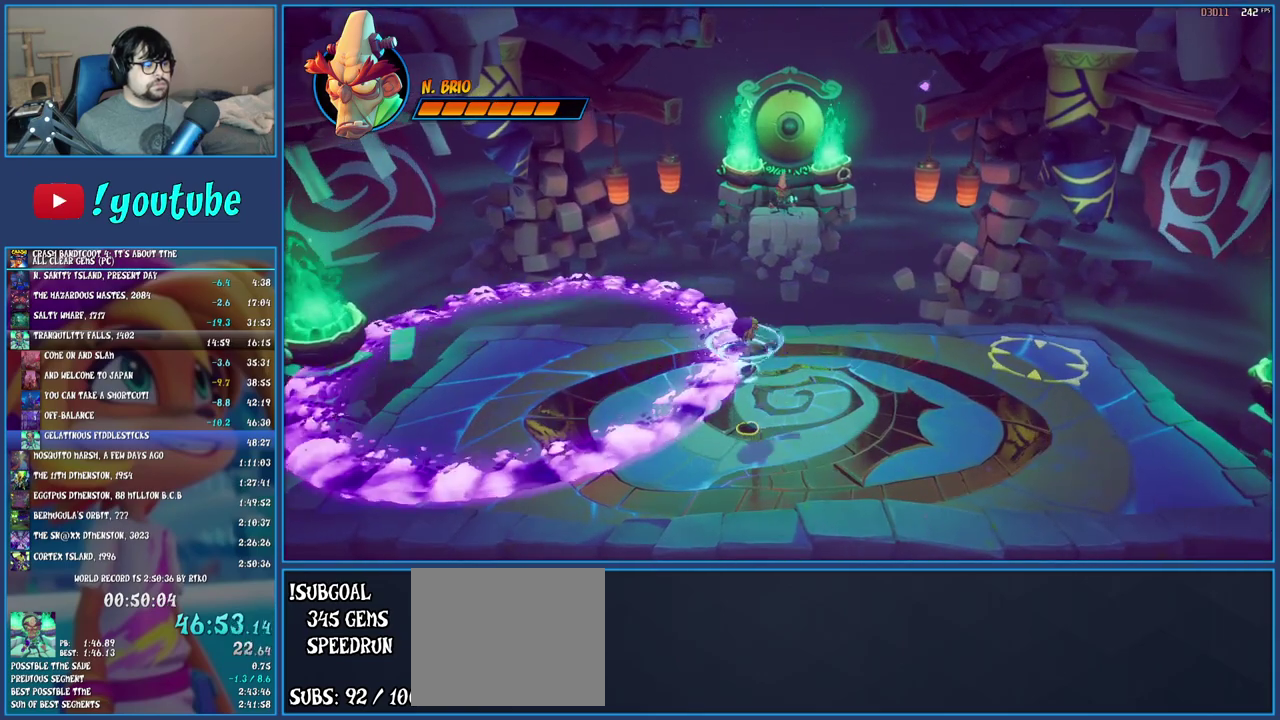
{"buttons": ["SQUARE"], "left_stick": "down-right", "right_stick": "center", "events": [[17, "SQUARE", "up"], [100, "SQUARE", "down"], [217, "SQUARE", "up"], [233, "left_stick", "down-left"], [300, "SQUARE", "down"], [300, "left_stick", "down"], [367, "left_stick", "down-right"], [417, "SQUARE", "up"], [500, "SQUARE", "down"]]}
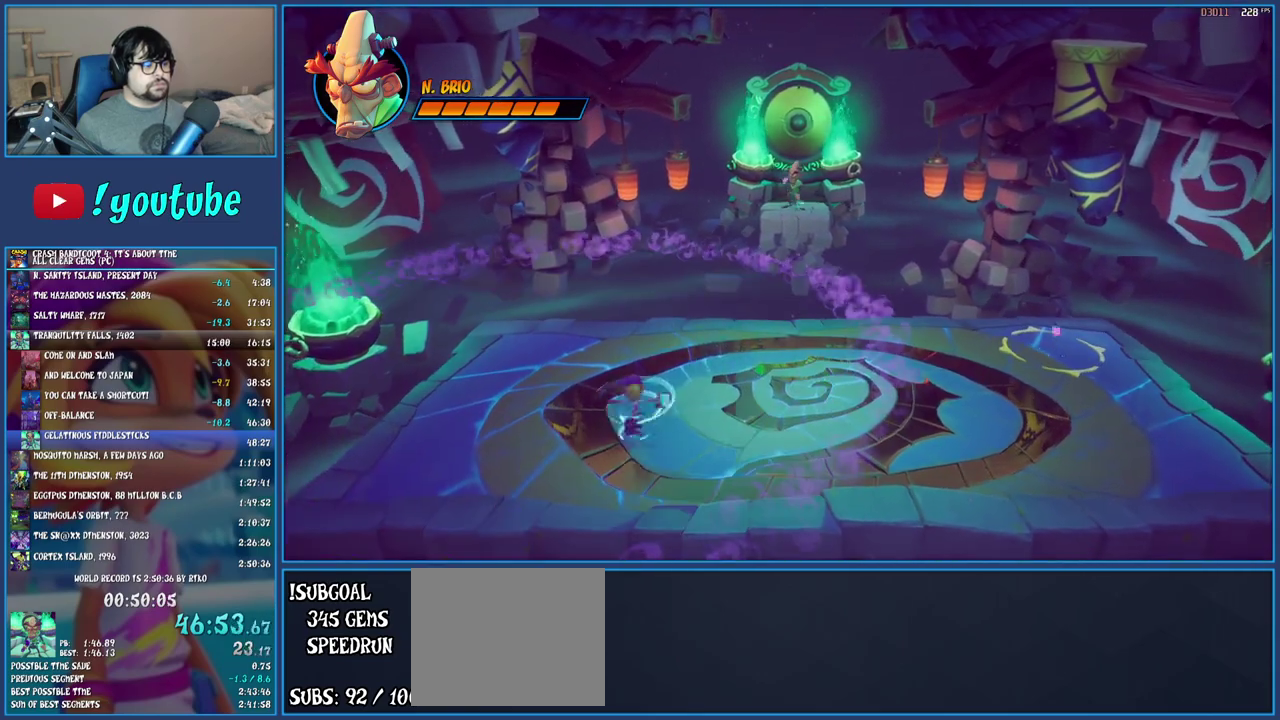
{"buttons": ["SQUARE"], "left_stick": "right", "right_stick": "center", "events": [[33, "left_stick", "right"], [100, "SQUARE", "up"], [183, "SQUARE", "down"], [283, "SQUARE", "up"], [350, "SQUARE", "down"], [417, "SQUARE", "up"], [500, "SQUARE", "down"]]}
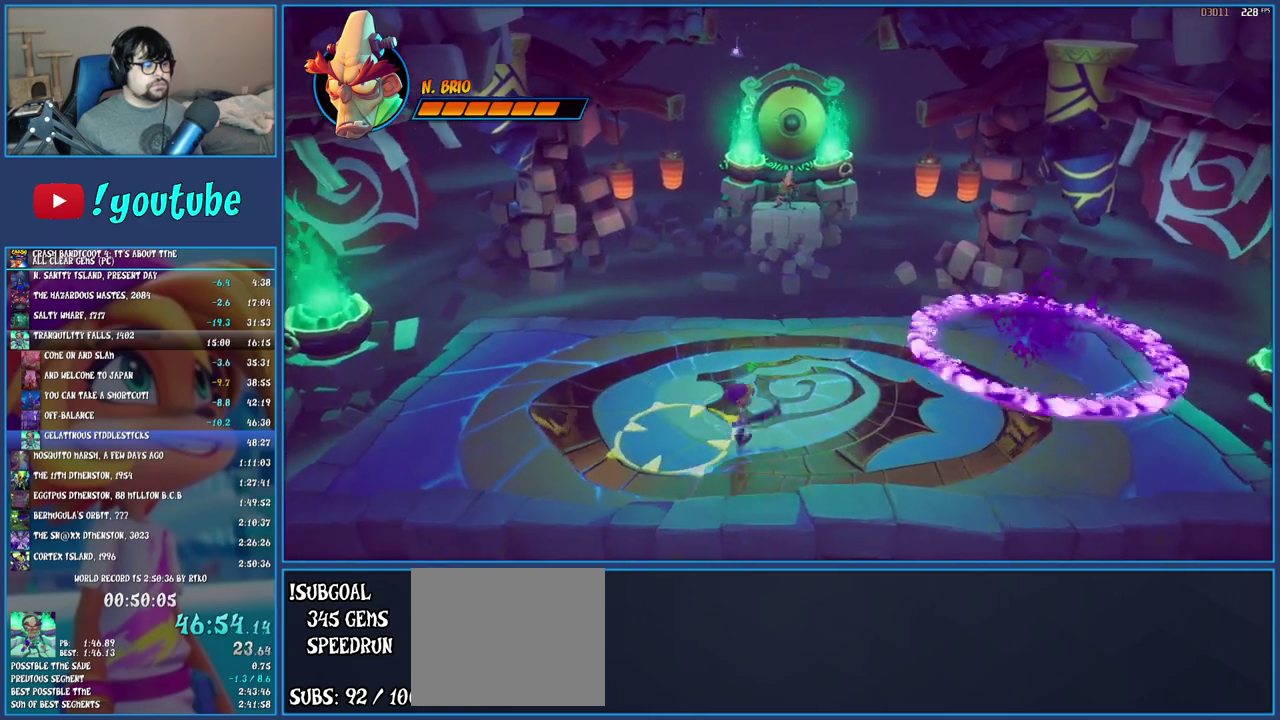
{"buttons": [], "left_stick": "right", "right_stick": "center", "events": [[133, "CROSS", "down"], [300, "CROSS", "up"], [300, "SQUARE", "up"], [350, "SQUARE", "down"], [467, "SQUARE", "up"]]}
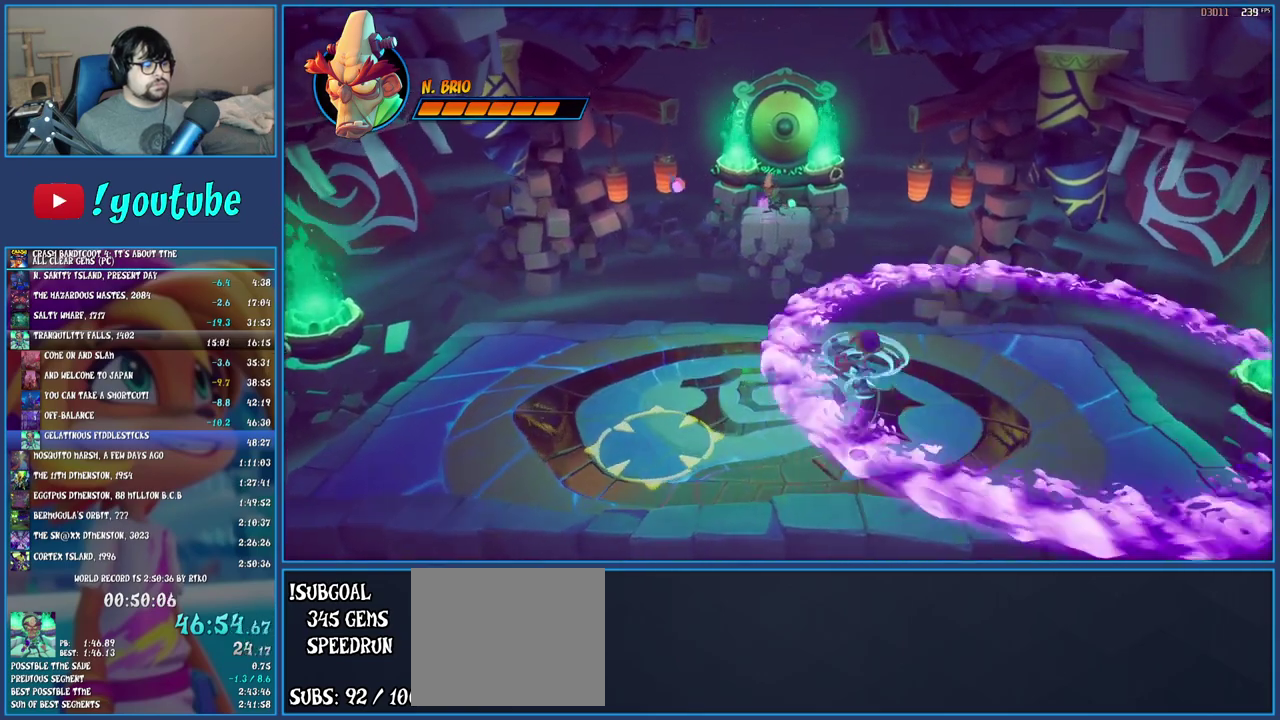
{"buttons": ["CROSS", "SQUARE"], "left_stick": "left", "right_stick": "center", "events": [[50, "SQUARE", "down"], [150, "SQUARE", "up"], [167, "left_stick", "center"], [233, "SQUARE", "down"], [267, "left_stick", "left"], [333, "SQUARE", "up"], [417, "SQUARE", "down"], [500, "CROSS", "down"]]}
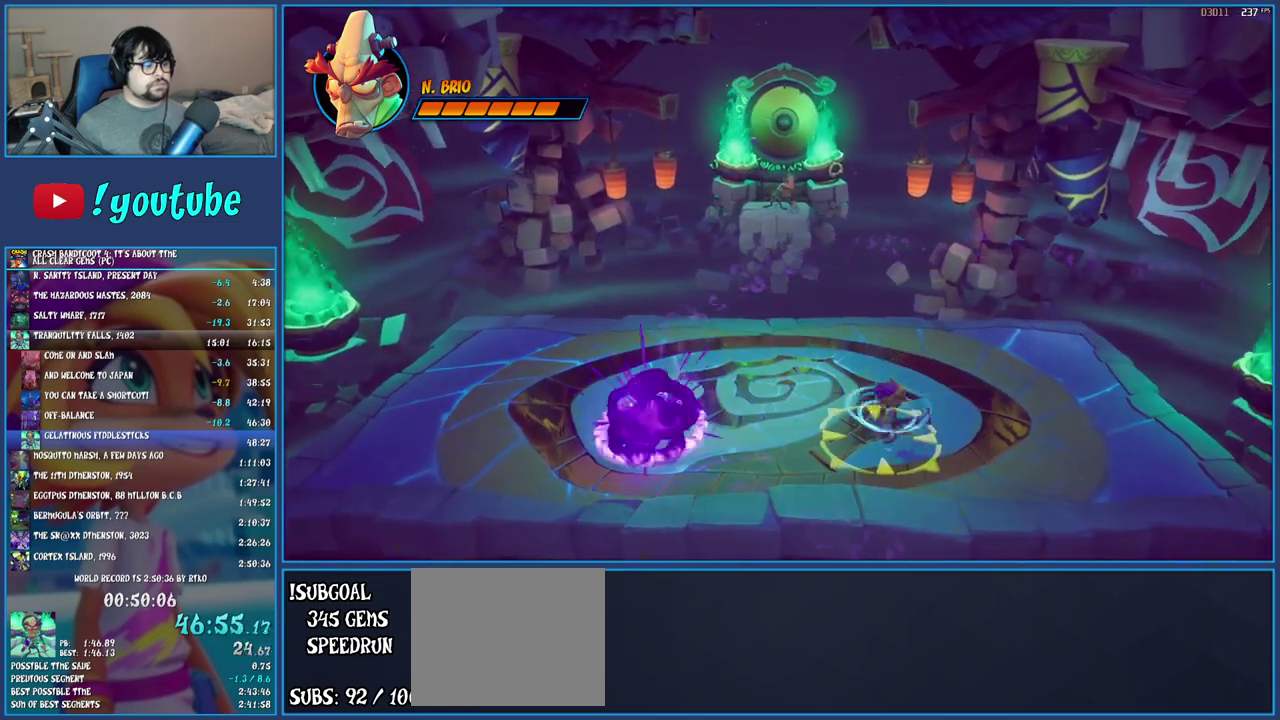
{"buttons": ["SQUARE"], "left_stick": "left", "right_stick": "center", "events": [[167, "CROSS", "up"], [167, "SQUARE", "up"], [233, "SQUARE", "down"], [333, "SQUARE", "up"], [417, "SQUARE", "down"]]}
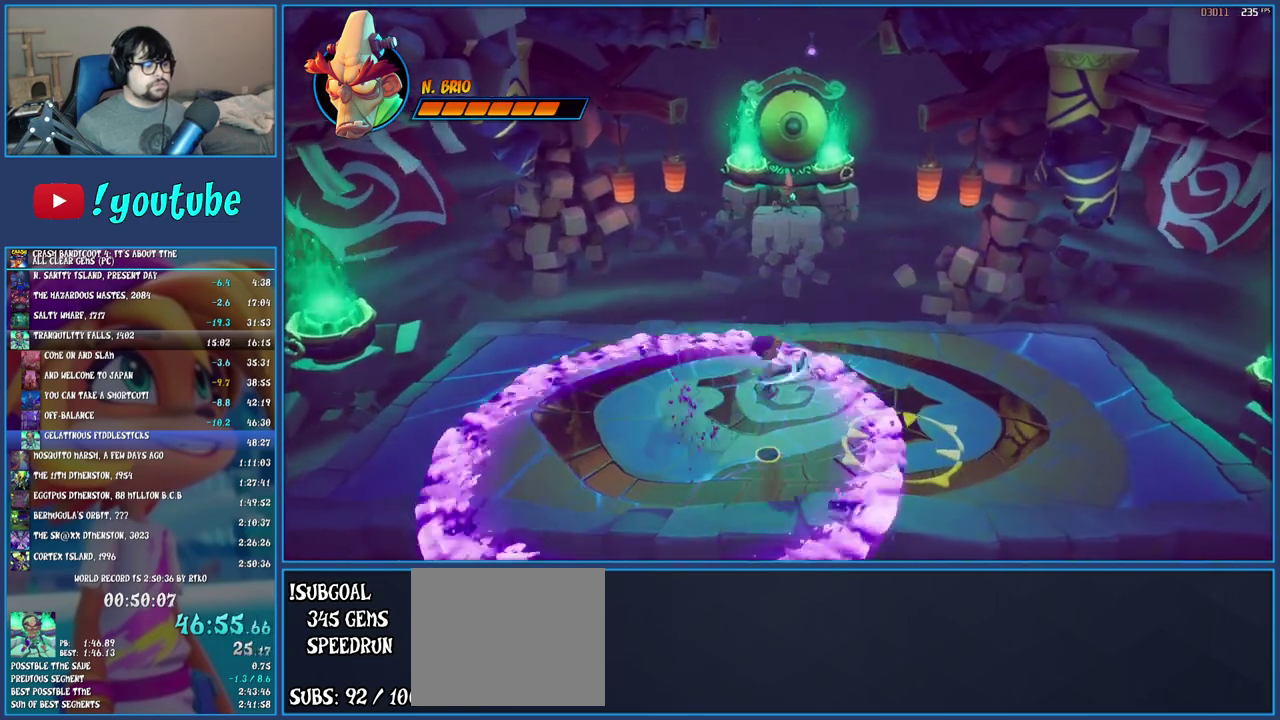
{"buttons": ["SQUARE"], "left_stick": "right", "right_stick": "center", "events": [[33, "SQUARE", "up"], [117, "SQUARE", "down"], [250, "SQUARE", "up"], [317, "SQUARE", "down"], [383, "left_stick", "center"], [433, "SQUARE", "up"], [467, "left_stick", "right"], [500, "SQUARE", "down"]]}
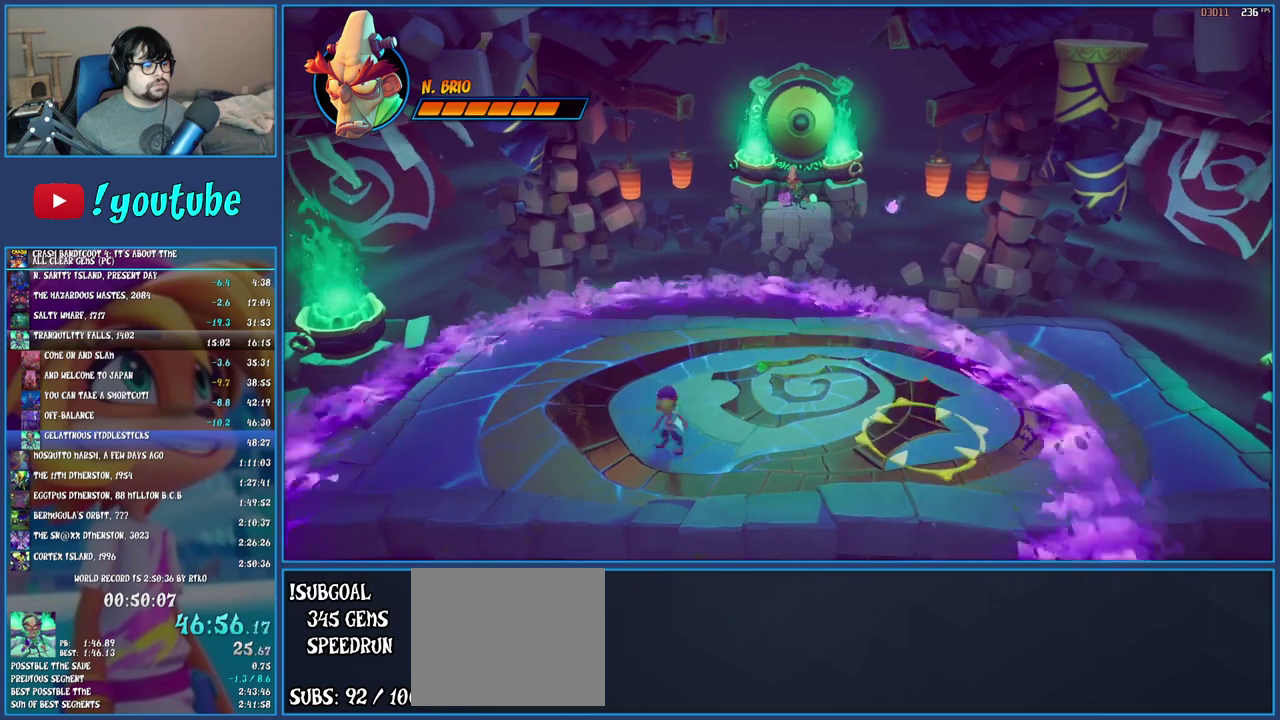
{"buttons": [], "left_stick": "right", "right_stick": "center", "events": [[117, "SQUARE", "up"], [200, "SQUARE", "down"], [250, "CROSS", "down"], [367, "SQUARE", "up"], [433, "SQUARE", "down"], [500, "CROSS", "up"], [500, "SQUARE", "up"]]}
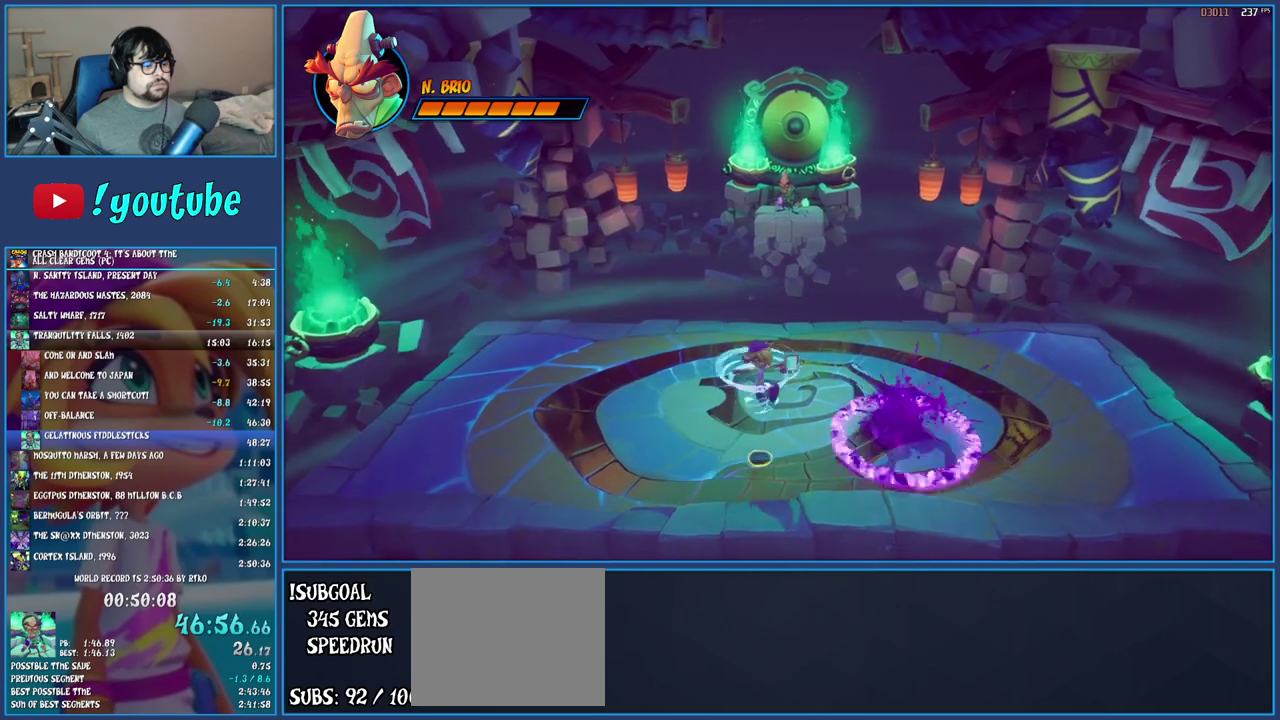
{"buttons": ["SQUARE"], "left_stick": "left", "right_stick": "center", "events": [[100, "SQUARE", "down"], [183, "left_stick", "down-right"], [200, "SQUARE", "up"], [267, "SQUARE", "down"], [267, "left_stick", "center"], [383, "SQUARE", "up"], [483, "SQUARE", "down"], [500, "left_stick", "left"]]}
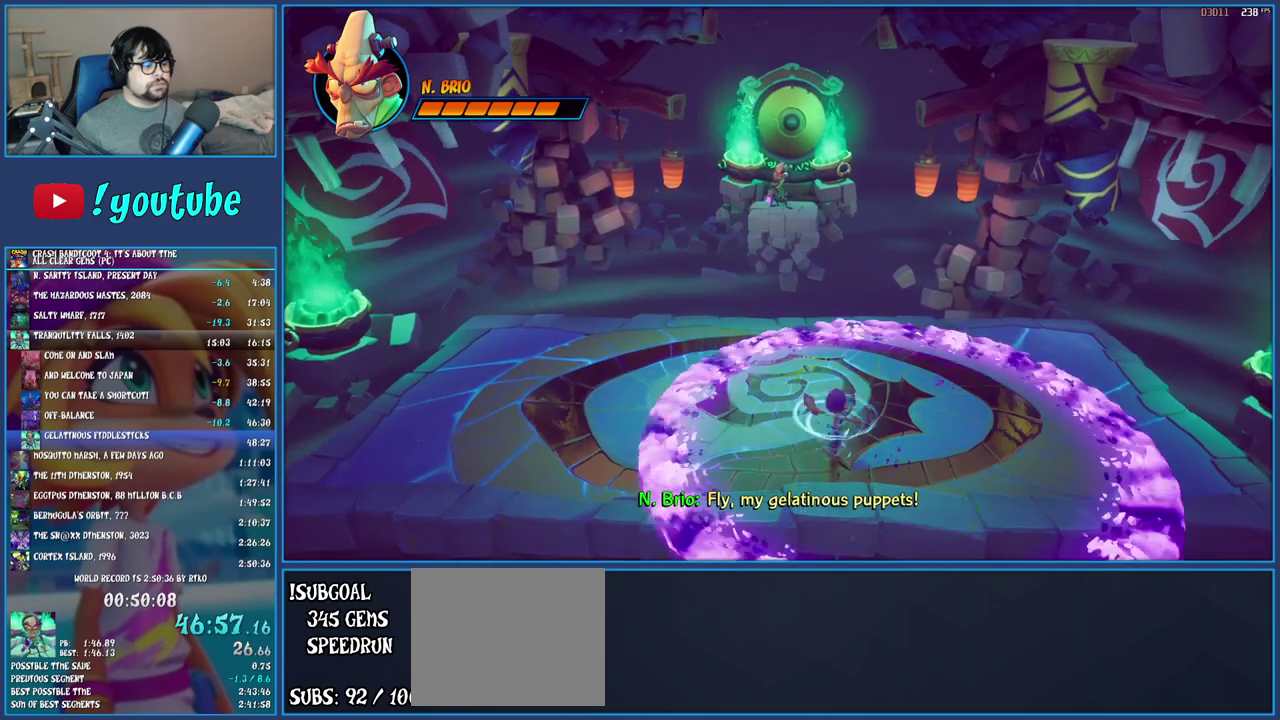
{"buttons": [], "left_stick": "left", "right_stick": "center", "events": [[100, "SQUARE", "up"], [100, "left_stick", "up-left"], [183, "SQUARE", "down"], [183, "left_stick", "left"], [300, "SQUARE", "up"], [400, "SQUARE", "down"], [500, "SQUARE", "up"]]}
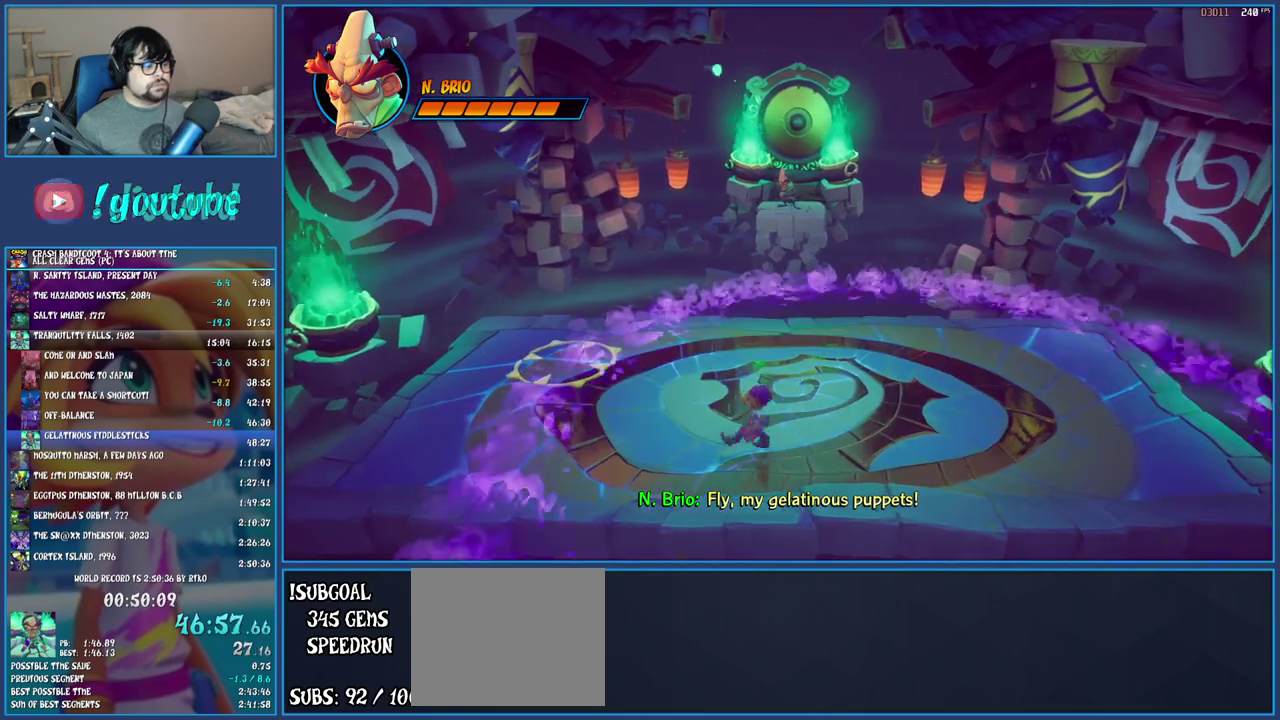
{"buttons": [], "left_stick": "center", "right_stick": "center", "events": [[83, "SQUARE", "down"], [167, "SQUARE", "up"], [200, "left_stick", "center"], [267, "SQUARE", "down"], [350, "SQUARE", "up"], [417, "SQUARE", "down"], [500, "SQUARE", "up"]]}
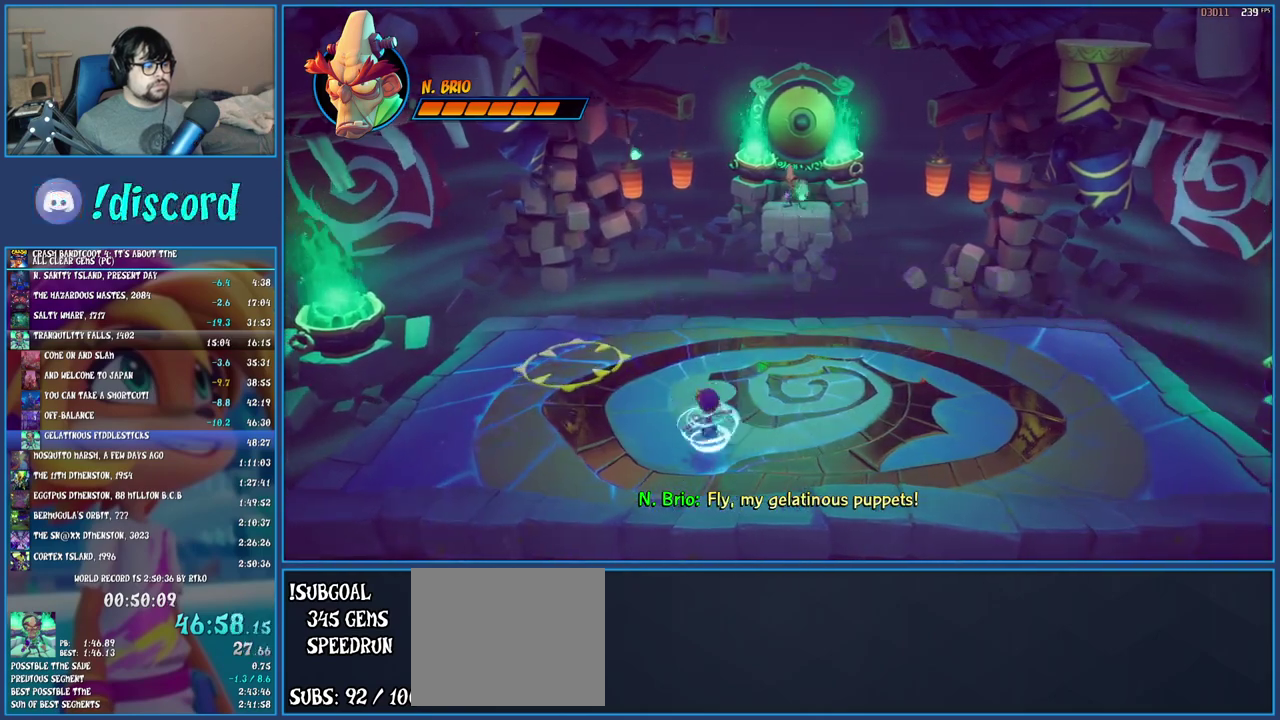
{"buttons": ["R1"], "left_stick": "up-left", "right_stick": "center", "events": [[67, "SQUARE", "down"], [183, "SQUARE", "up"], [183, "left_stick", "up-left"], [400, "R1", "down"]]}
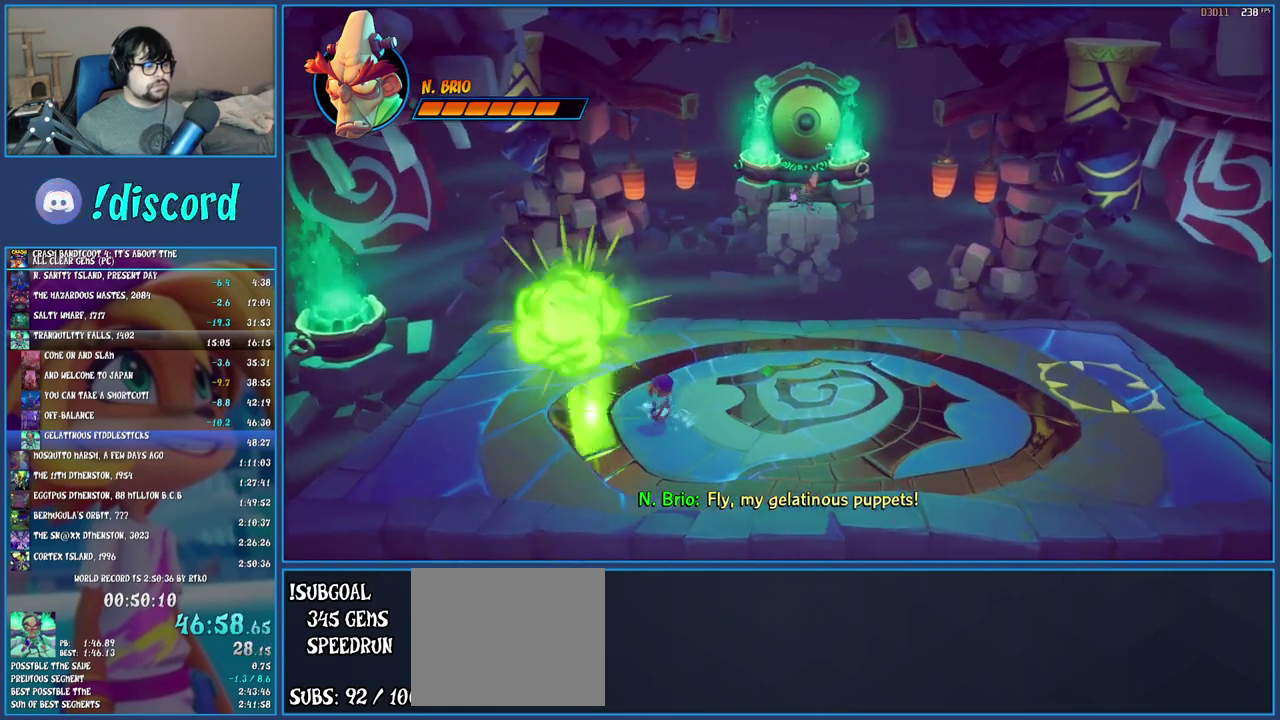
{"buttons": [], "left_stick": "right", "right_stick": "center", "events": [[50, "R1", "up"], [117, "SQUARE", "down"], [200, "left_stick", "right"], [267, "SQUARE", "up"], [333, "R1", "down"], [450, "R1", "up"]]}
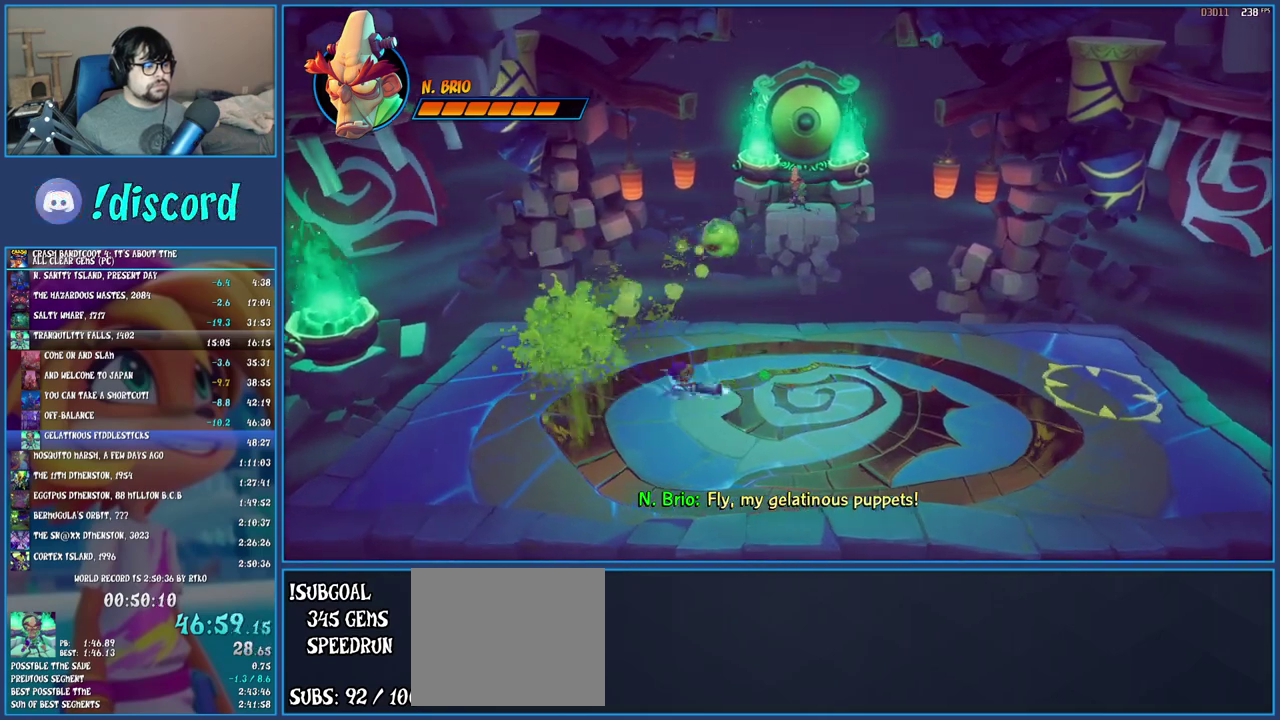
{"buttons": [], "left_stick": "right", "right_stick": "center", "events": [[17, "SQUARE", "down"], [167, "SQUARE", "up"]]}
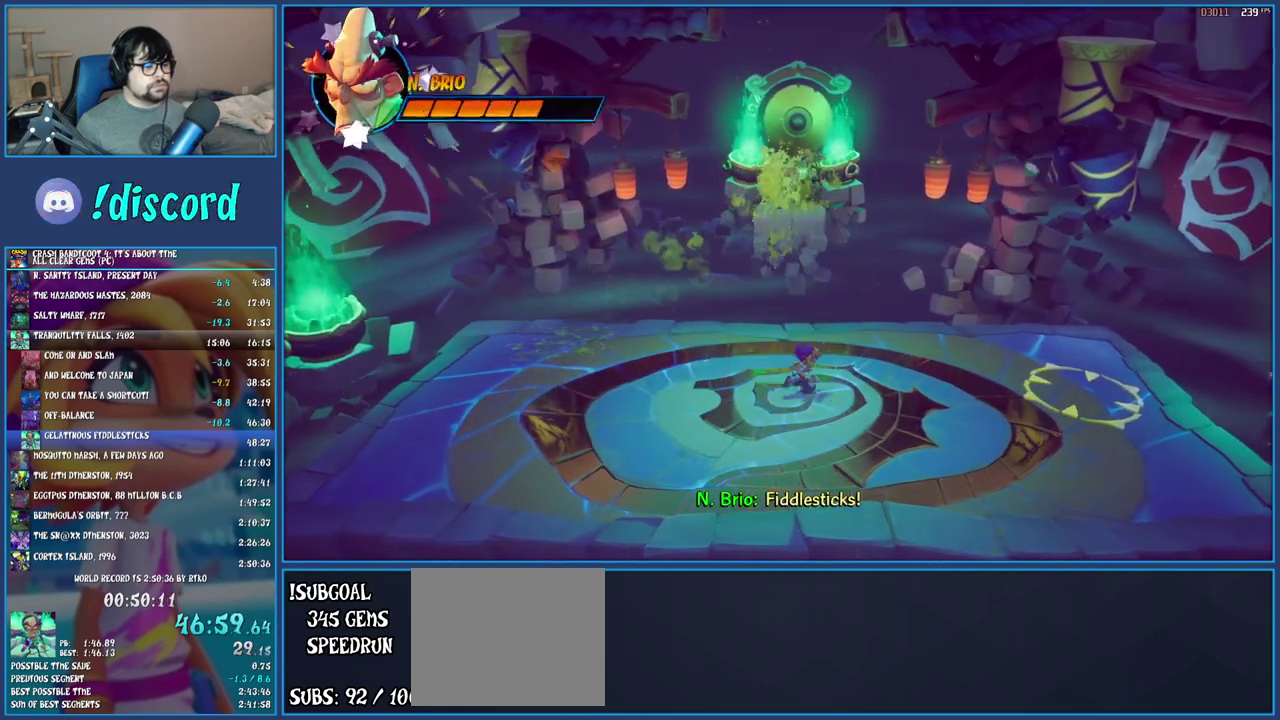
{"buttons": [], "left_stick": "right", "right_stick": "center", "events": [[400, "R1", "down"], [500, "R1", "up"]]}
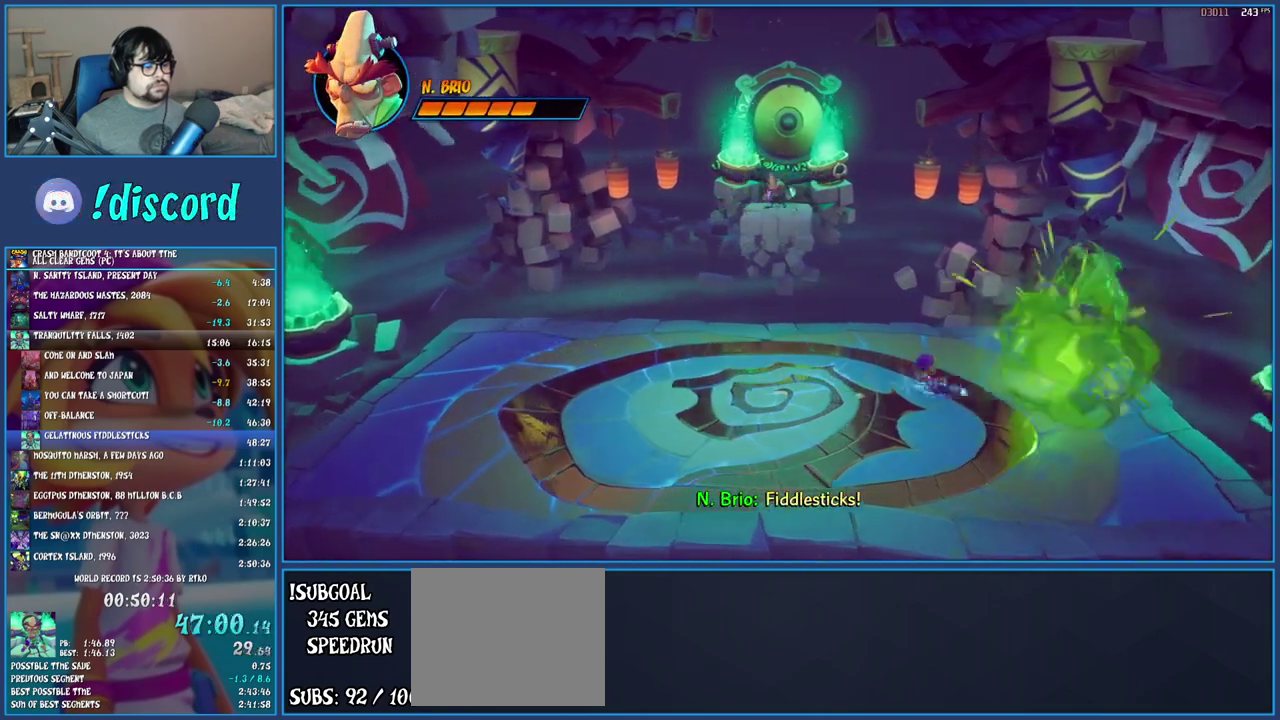
{"buttons": ["SQUARE"], "left_stick": "left", "right_stick": "center", "events": [[83, "SQUARE", "down"], [200, "left_stick", "left"], [250, "SQUARE", "up"], [350, "R1", "down"], [433, "R1", "up"], [500, "SQUARE", "down"]]}
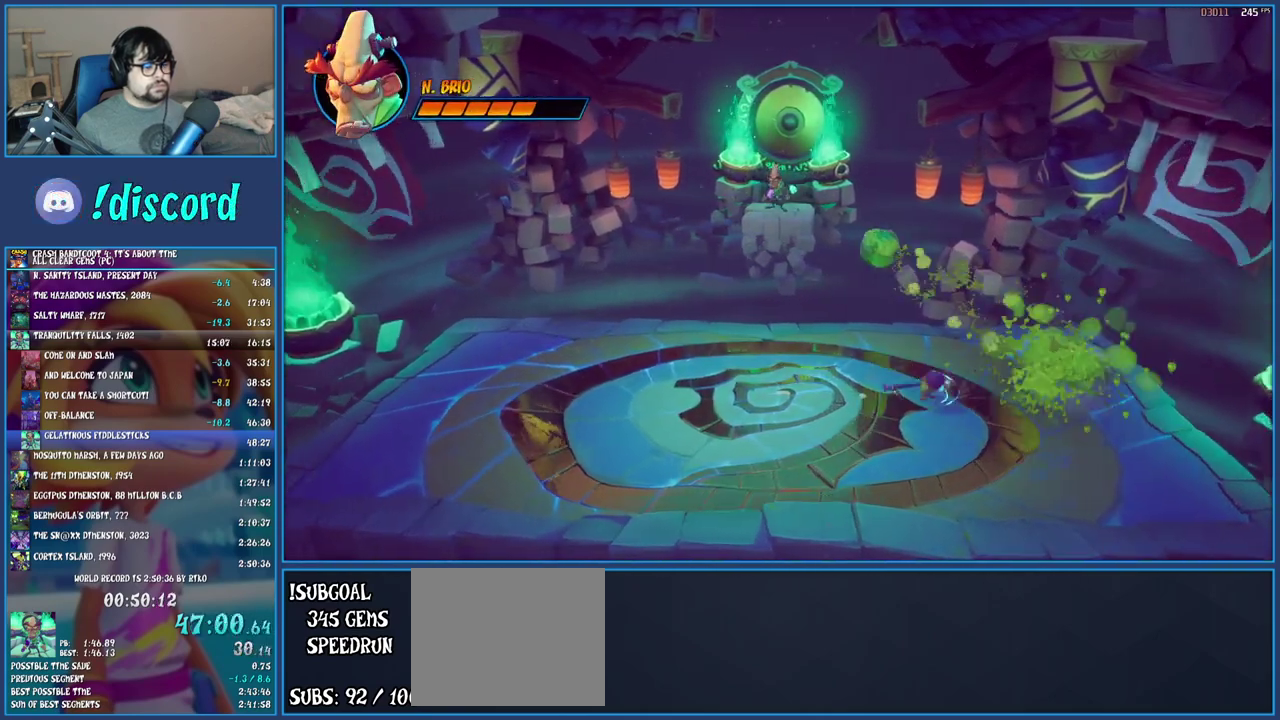
{"buttons": ["SQUARE"], "left_stick": "left", "right_stick": "center", "events": [[150, "SQUARE", "up"], [250, "R1", "down"], [367, "R1", "up"], [467, "SQUARE", "down"]]}
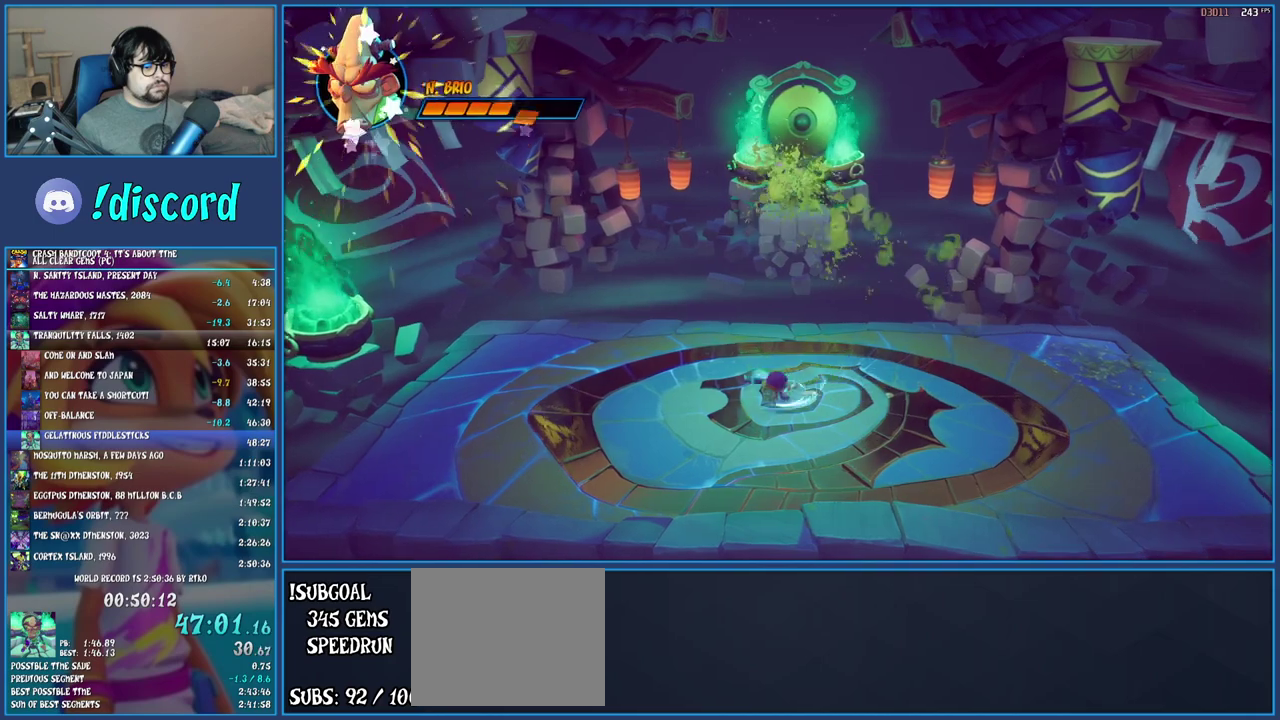
{"buttons": ["SQUARE"], "left_stick": "center", "right_stick": "center", "events": [[100, "SQUARE", "up"], [183, "R1", "down"], [317, "R1", "up"], [383, "SQUARE", "down"], [450, "left_stick", "center"]]}
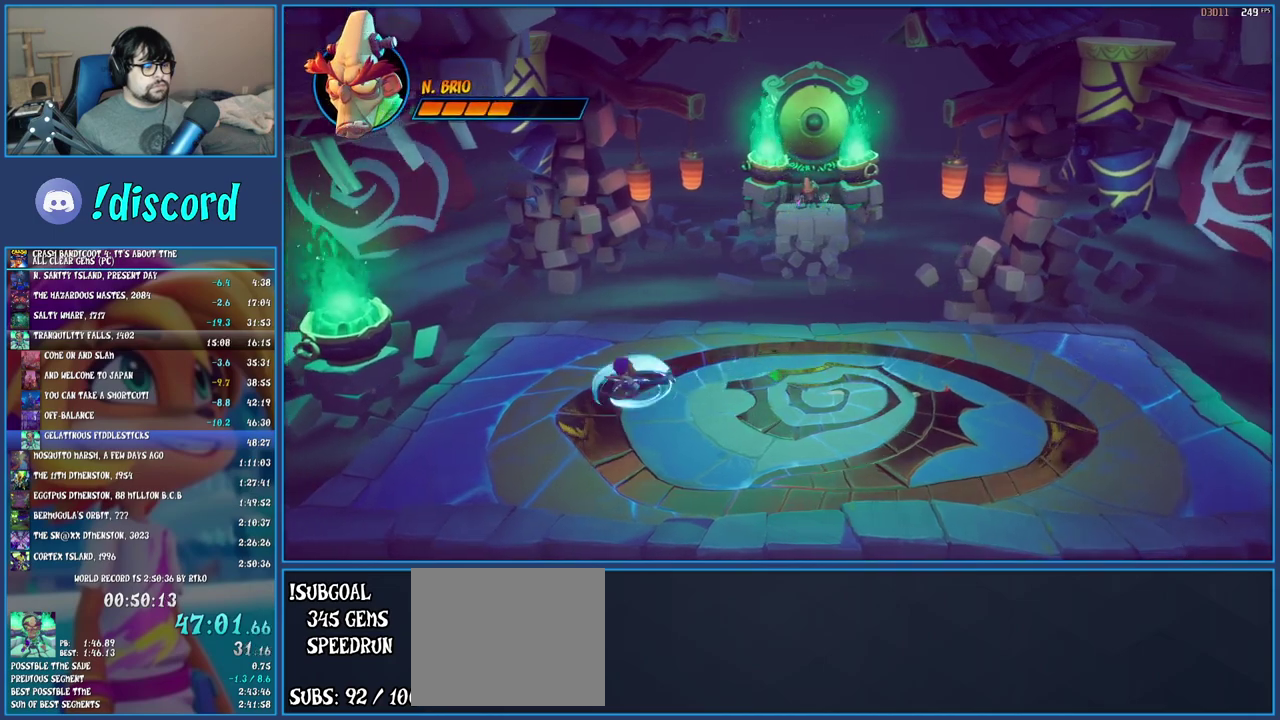
{"buttons": [], "left_stick": "right", "right_stick": "center", "events": [[33, "SQUARE", "up"], [33, "left_stick", "right"], [133, "R1", "down"], [233, "R1", "up"], [317, "SQUARE", "down"], [467, "SQUARE", "up"]]}
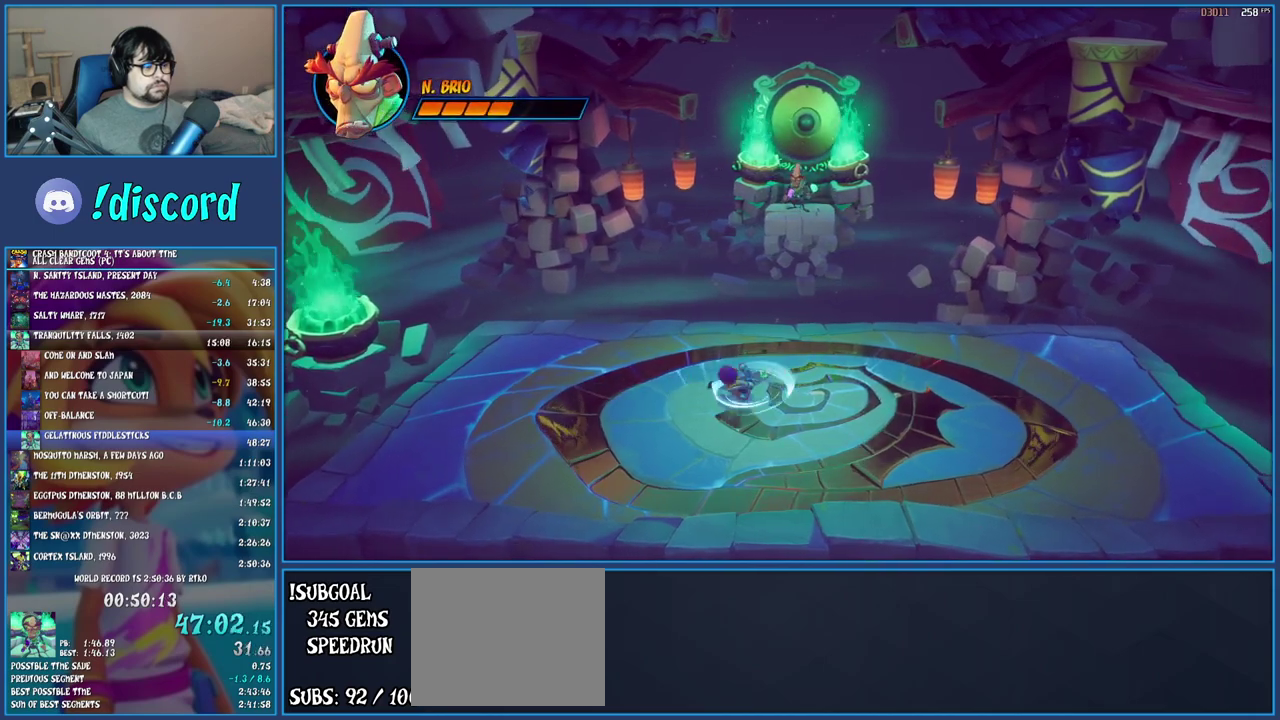
{"buttons": ["R1"], "left_stick": "down", "right_stick": "center", "events": [[50, "R1", "down"], [167, "R1", "up"], [233, "SQUARE", "down"], [383, "SQUARE", "up"], [417, "left_stick", "down-right"], [433, "R1", "down"], [483, "left_stick", "down"]]}
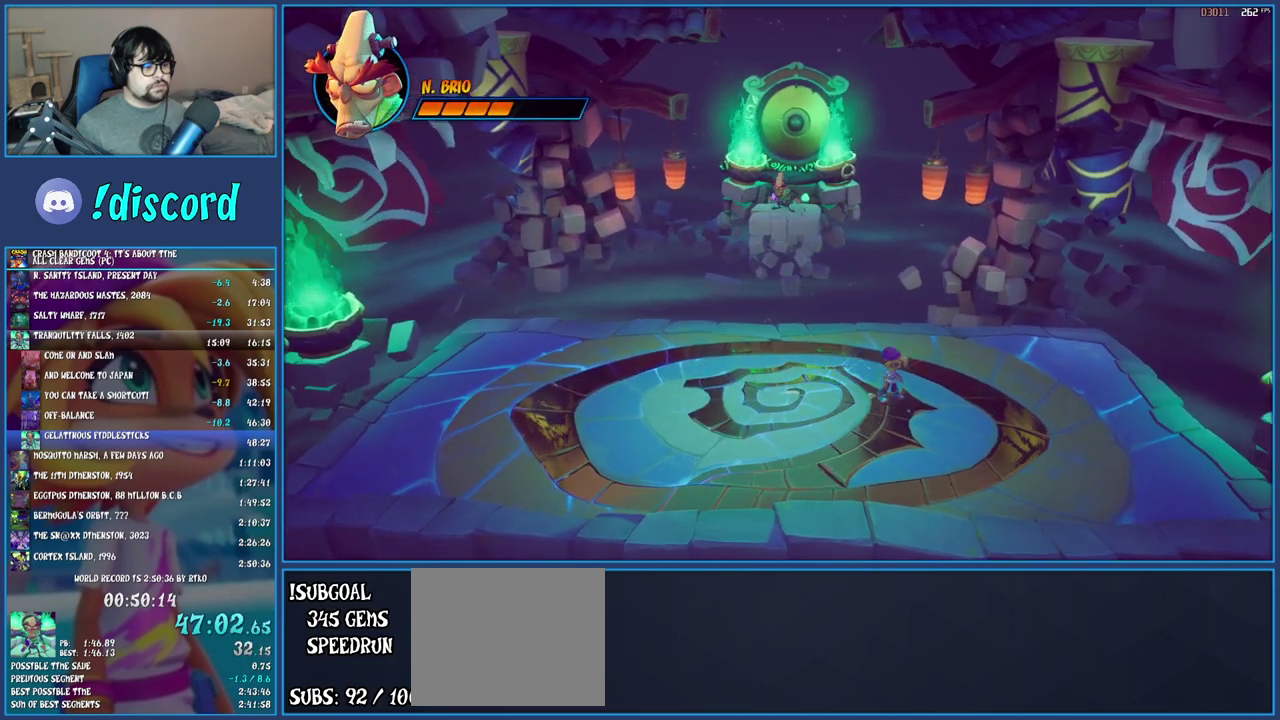
{"buttons": [], "left_stick": "left", "right_stick": "center", "events": [[33, "left_stick", "down-left"], [50, "R1", "up"], [117, "left_stick", "left"], [150, "SQUARE", "down"], [300, "SQUARE", "up"], [400, "R1", "down"], [483, "R1", "up"]]}
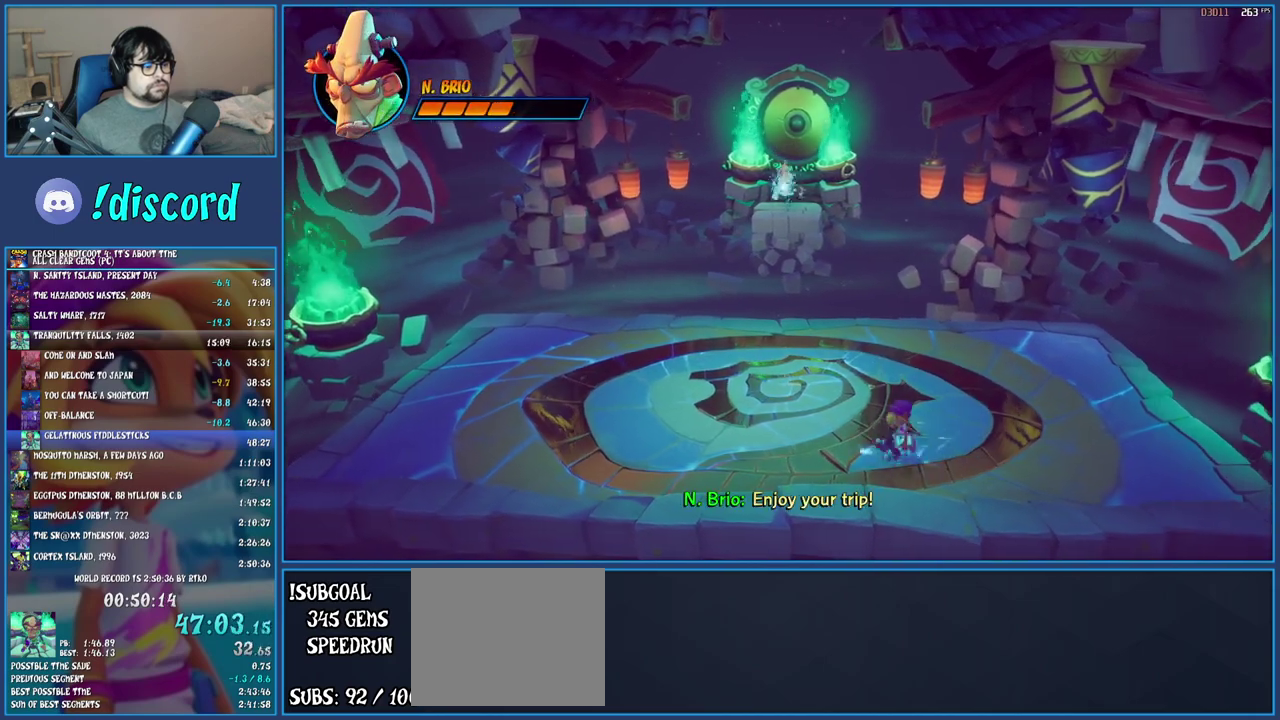
{"buttons": ["SQUARE"], "left_stick": "left", "right_stick": "center", "events": [[67, "SQUARE", "down"], [217, "SQUARE", "up"], [283, "R1", "down"], [383, "R1", "up"], [467, "SQUARE", "down"]]}
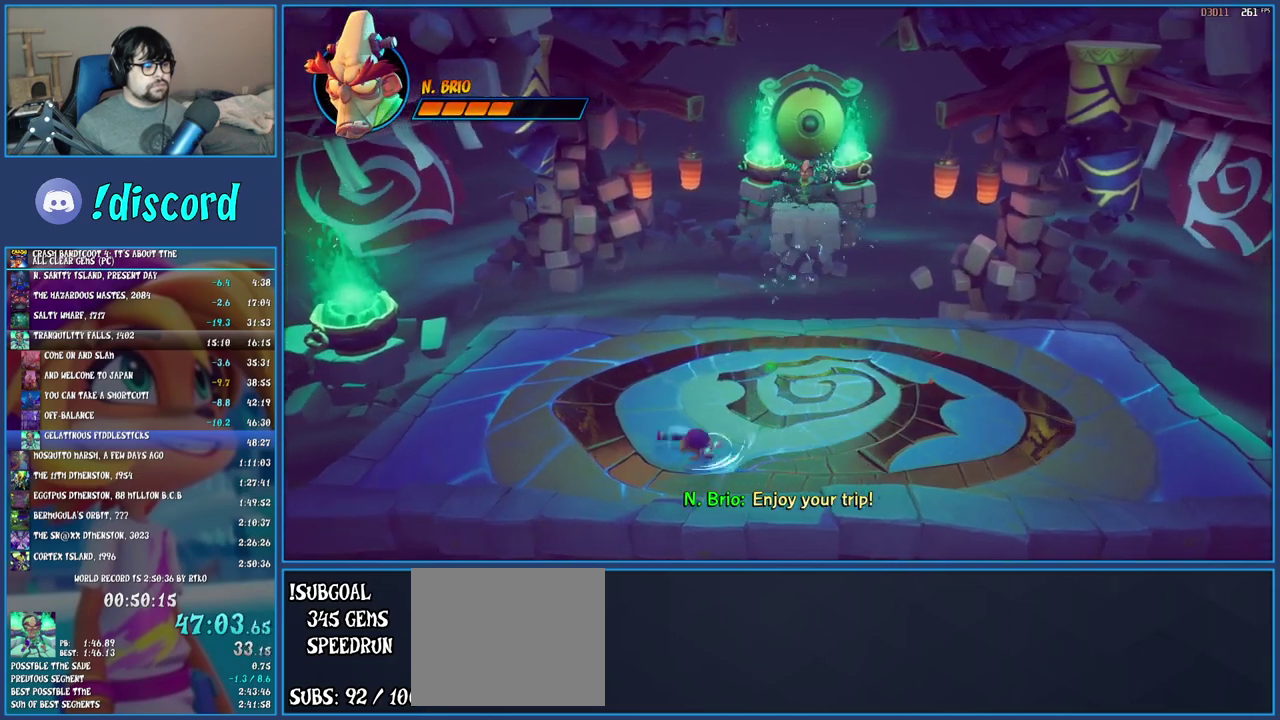
{"buttons": ["SQUARE"], "left_stick": "right", "right_stick": "center", "events": [[117, "SQUARE", "up"], [200, "R1", "down"], [317, "R1", "up"], [400, "left_stick", "center"], [417, "SQUARE", "down"], [450, "left_stick", "right"]]}
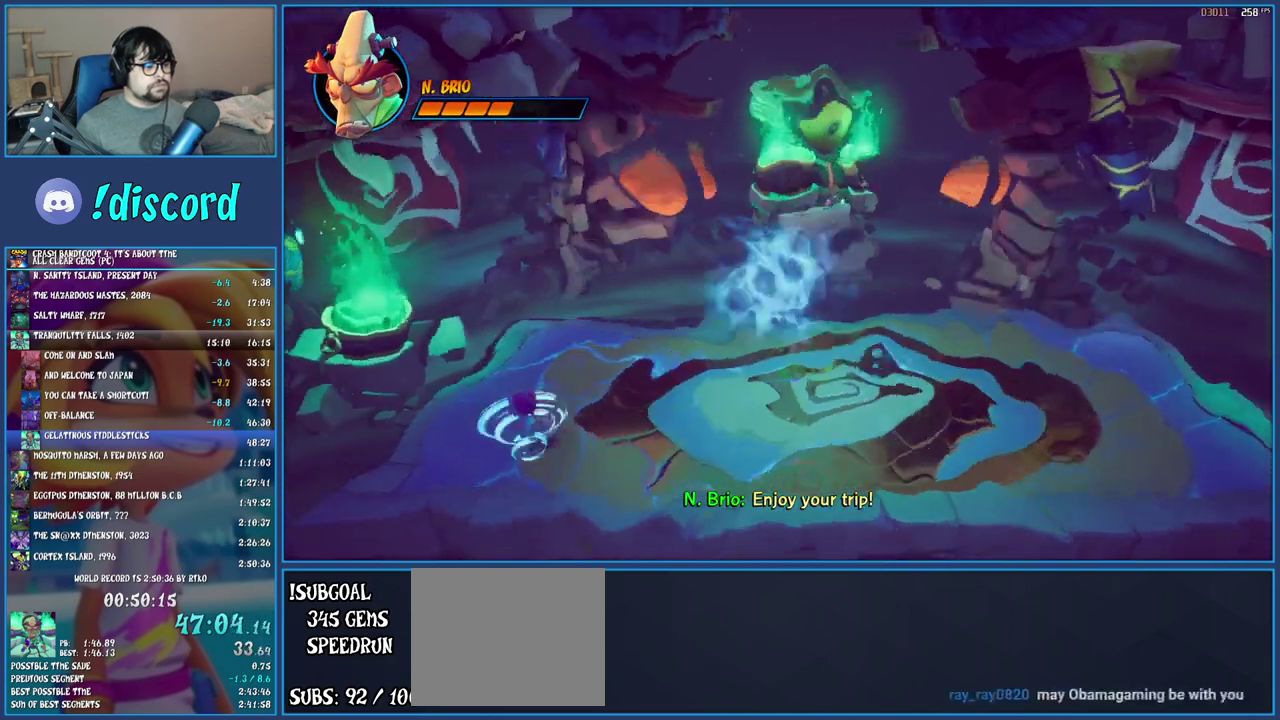
{"buttons": [], "left_stick": "right", "right_stick": "center", "events": [[33, "SQUARE", "up"], [133, "R1", "down"], [267, "R1", "up"], [317, "SQUARE", "down"], [450, "SQUARE", "up"]]}